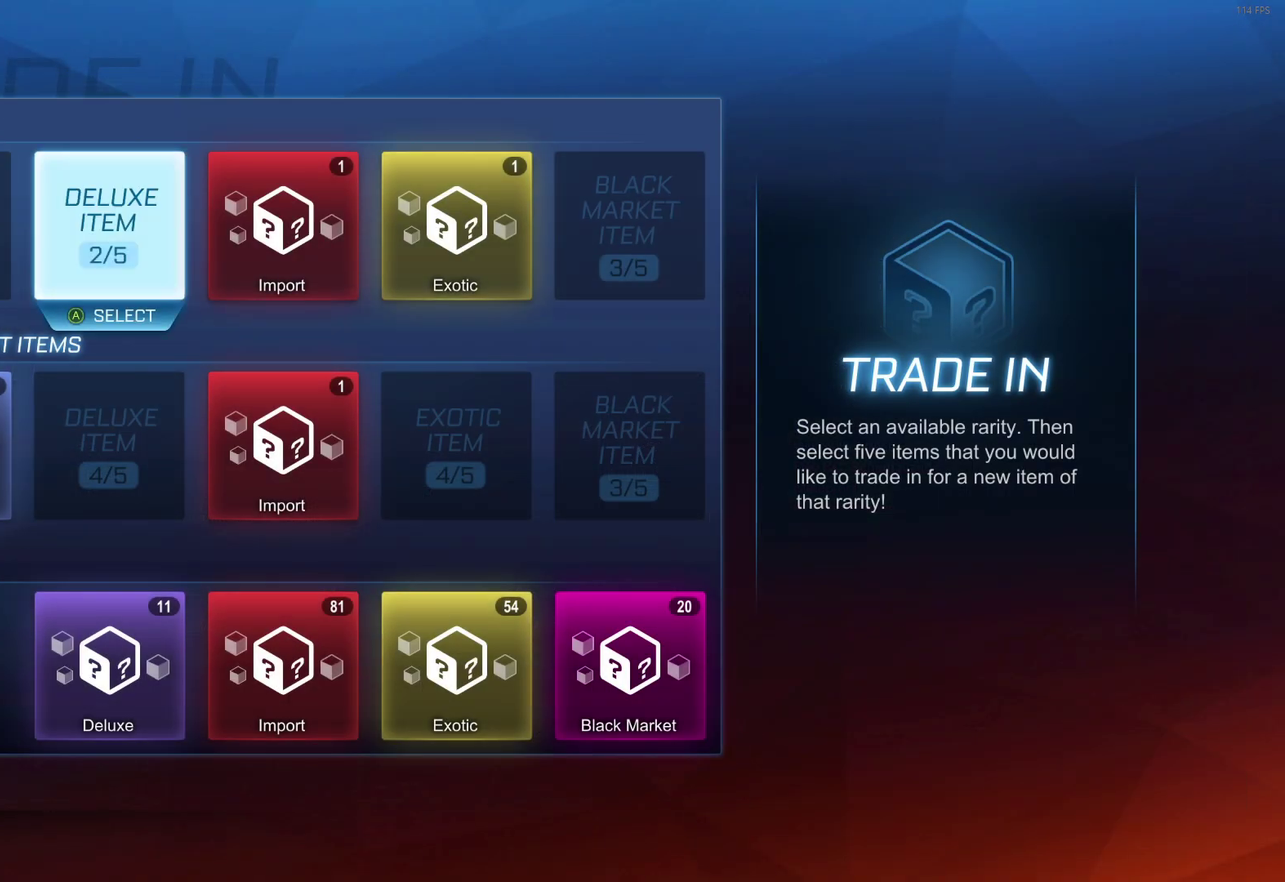
Gameplay with a controller (Xbox layout); each line is a JSON object with the inputs held at the frame after it (dt_ms = milliseconds from this image to that frame). "events" lists button and stick changes between this image and that frame as [ms after this image, input, new state], when the widget could be followed in between. Not read: R3 right_stick.
{"dt_ms": 400, "buttons": ["A"], "left_stick": "center", "events": [[50, "left_stick", "right"], [183, "left_stick", "center"], [317, "A", "down"]]}
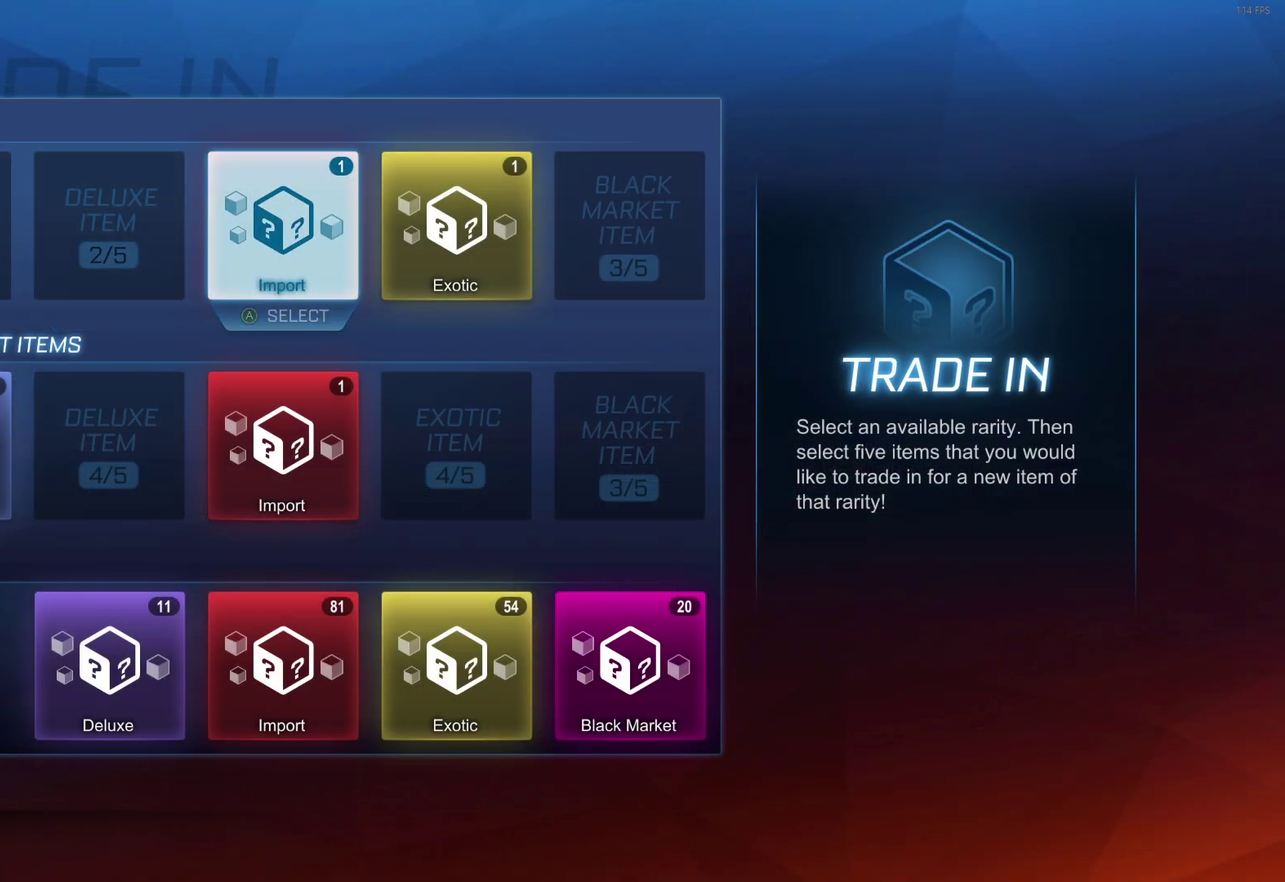
{"dt_ms": 600, "buttons": [], "left_stick": "center", "events": [[17, "A", "up"]]}
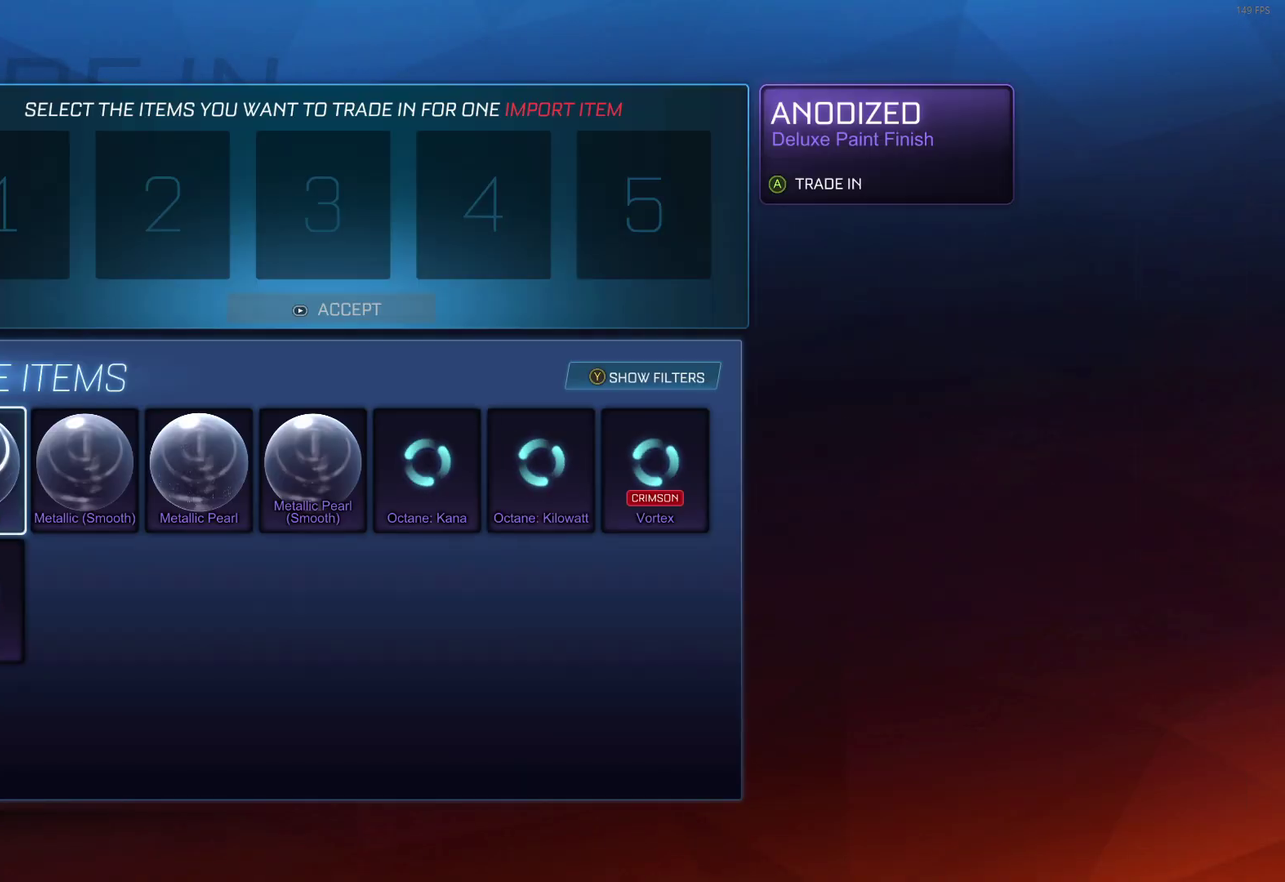
{"dt_ms": 500, "buttons": [], "left_stick": "center", "events": []}
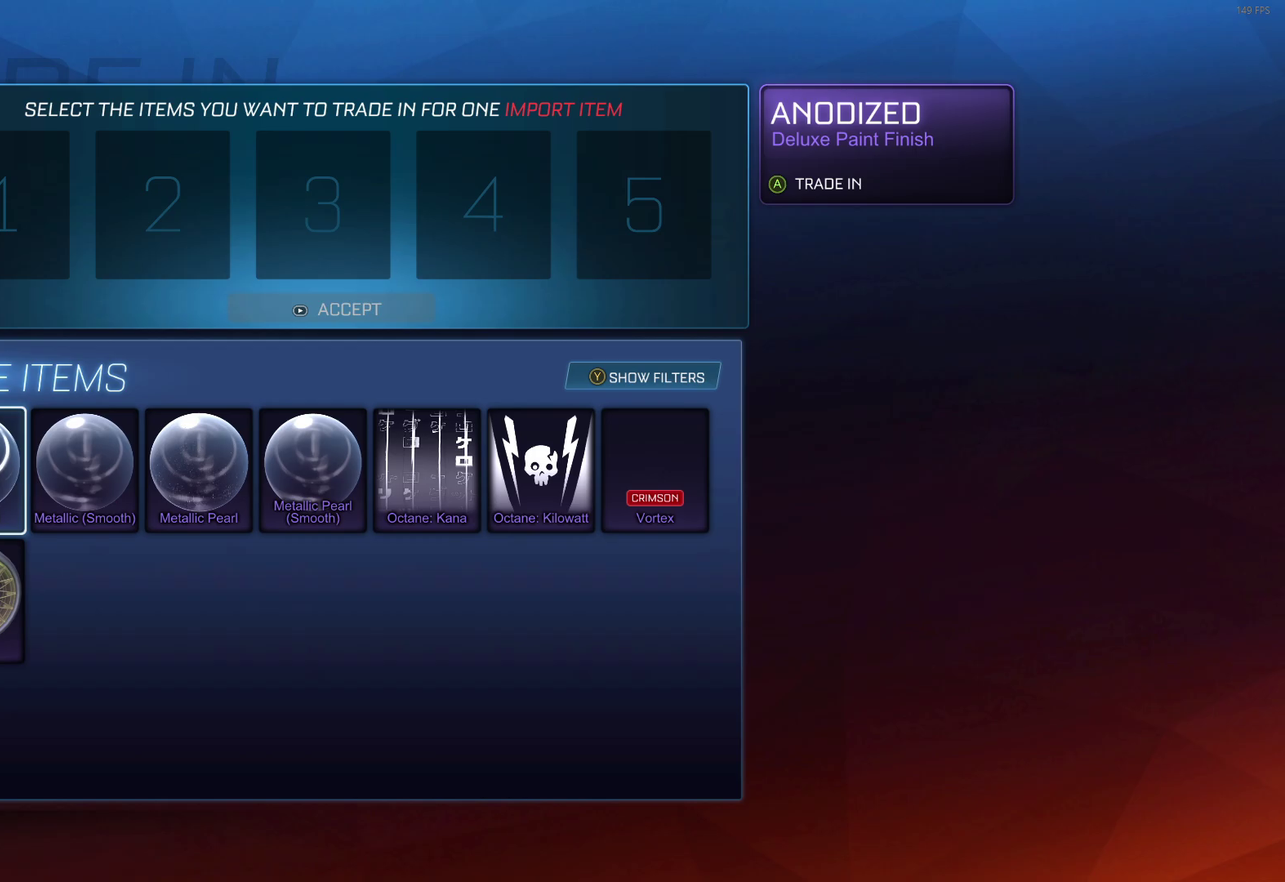
{"dt_ms": 500, "buttons": [], "left_stick": "center", "events": [[367, "B", "down"], [450, "B", "up"]]}
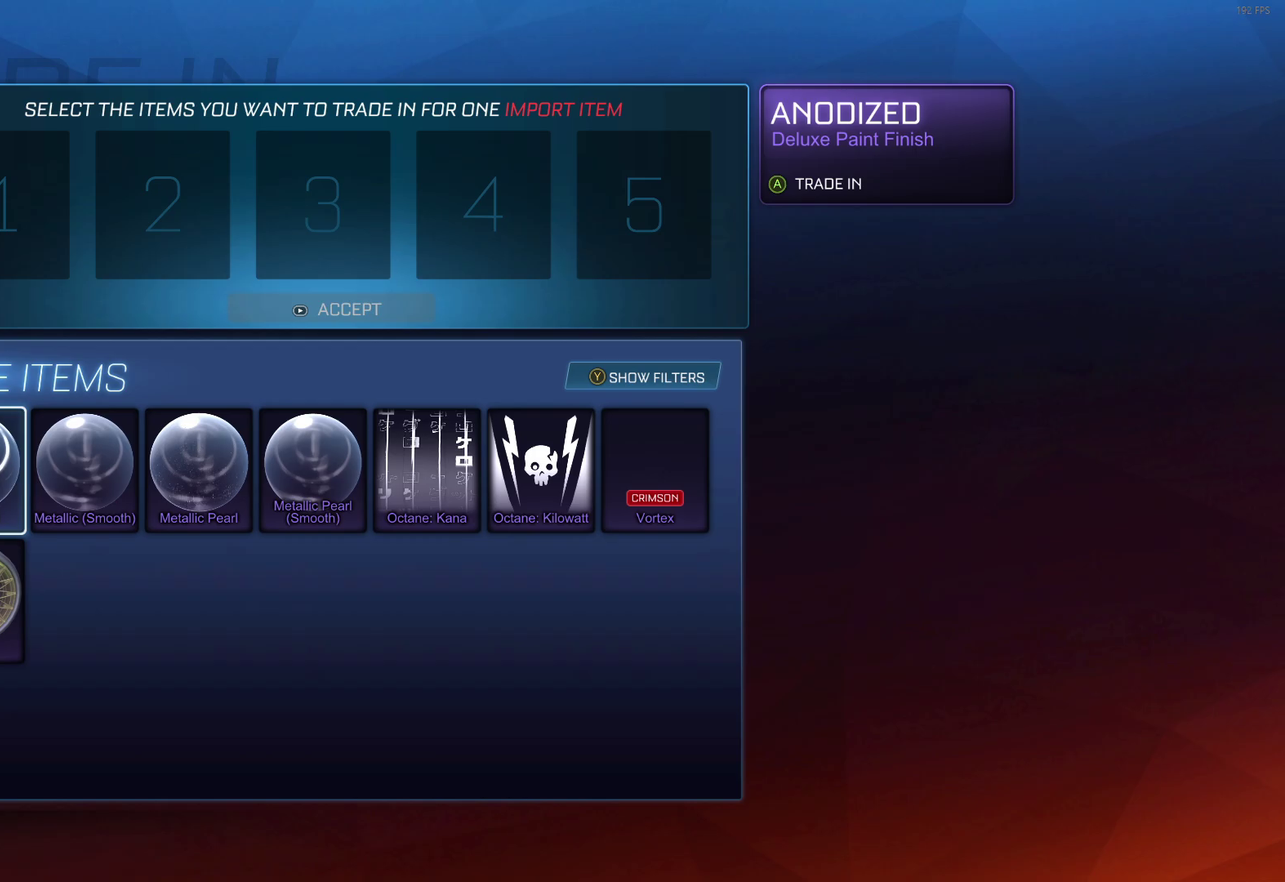
{"dt_ms": 700, "buttons": [], "left_stick": "center", "events": [[100, "left_stick", "right"], [217, "left_stick", "center"], [317, "left_stick", "right"], [433, "left_stick", "center"], [483, "left_stick", "right"], [583, "A", "down"], [617, "left_stick", "center"], [650, "A", "up"]]}
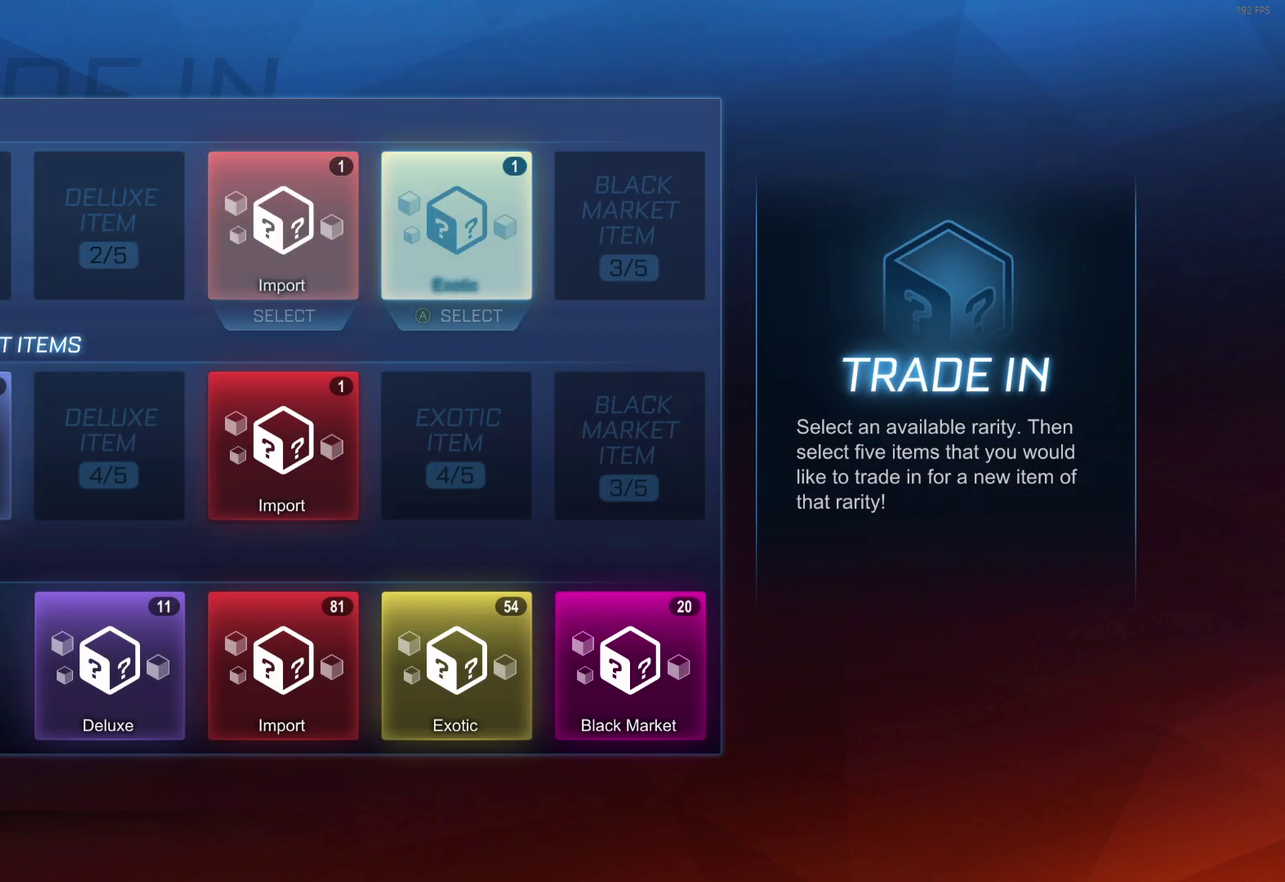
{"dt_ms": 300, "buttons": [], "left_stick": "center", "events": []}
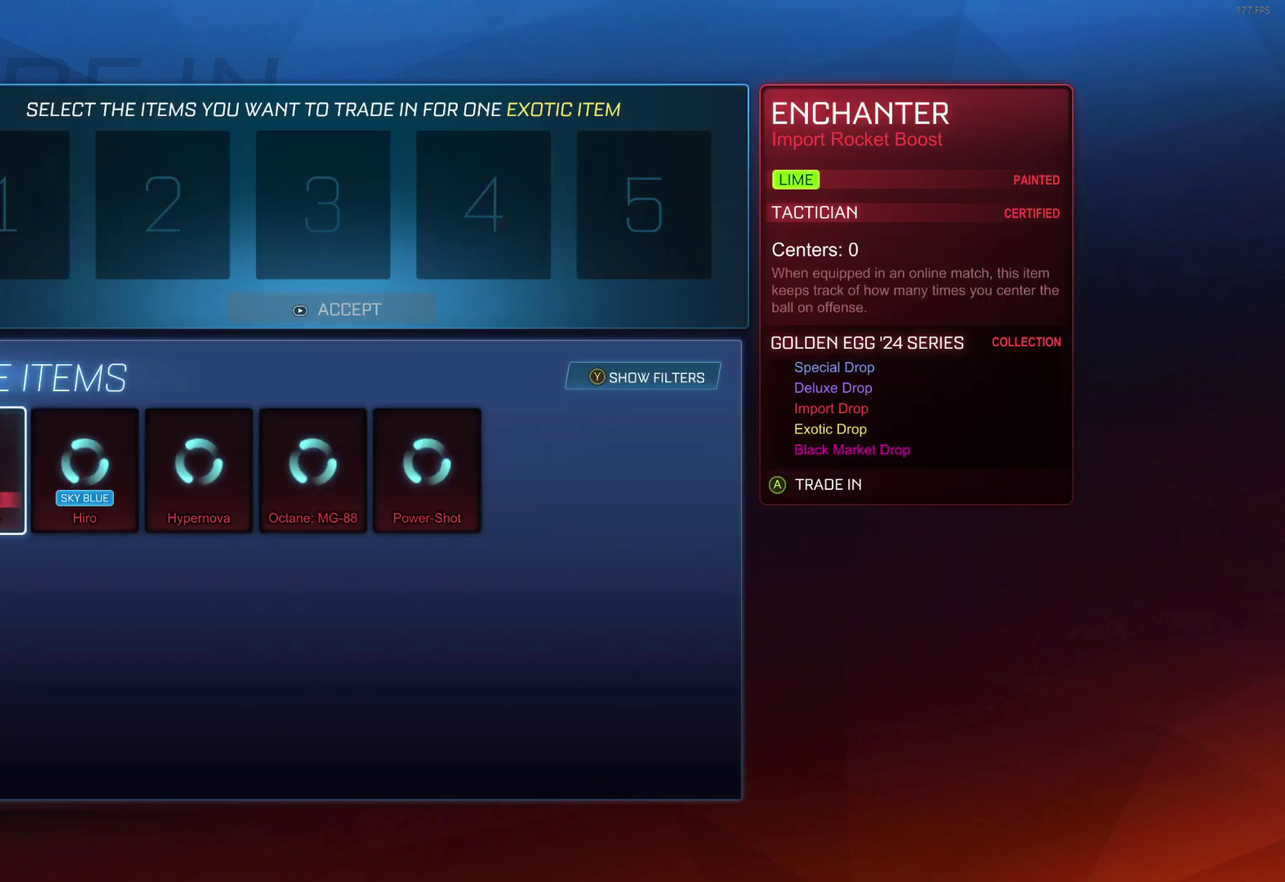
{"dt_ms": 500, "buttons": [], "left_stick": "center", "events": []}
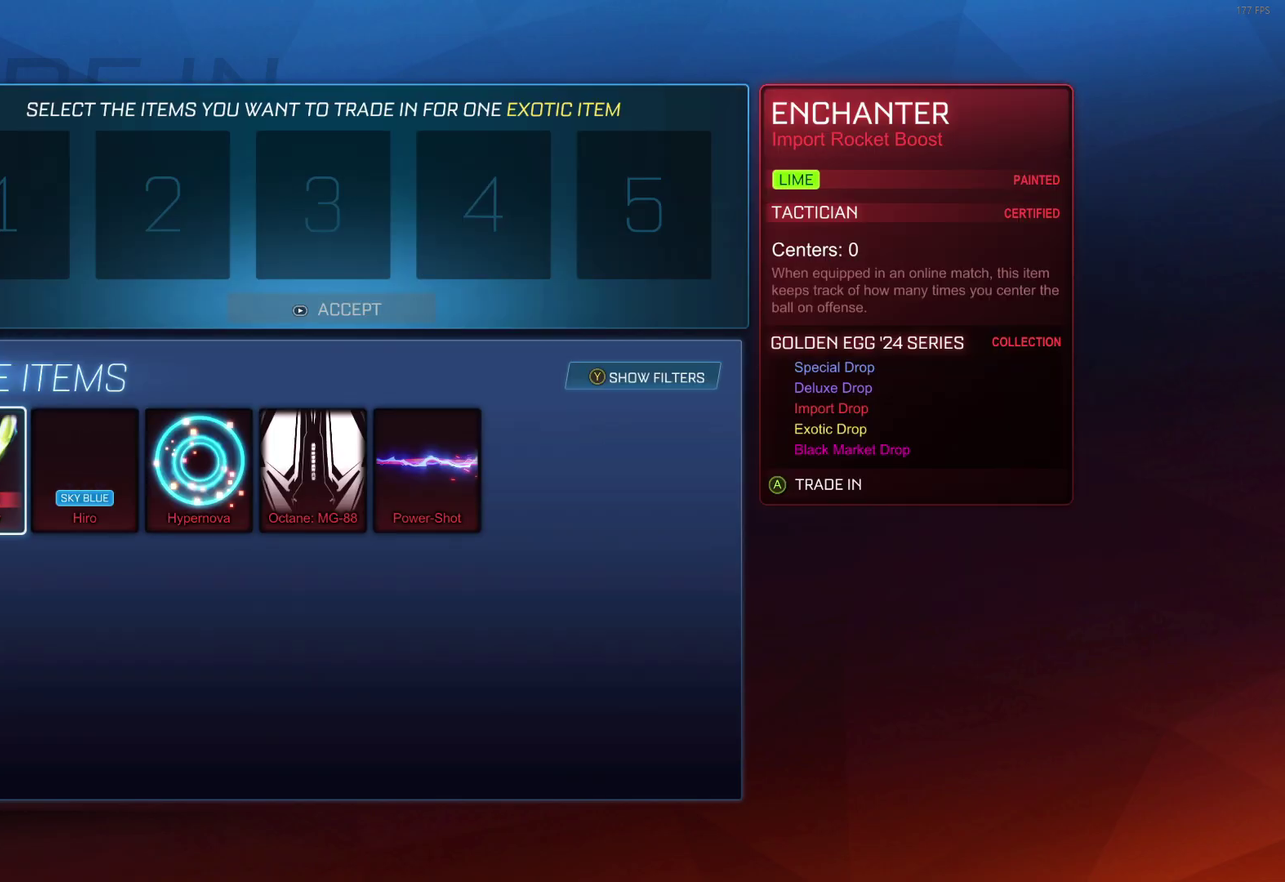
{"dt_ms": 500, "buttons": [], "left_stick": "center", "events": []}
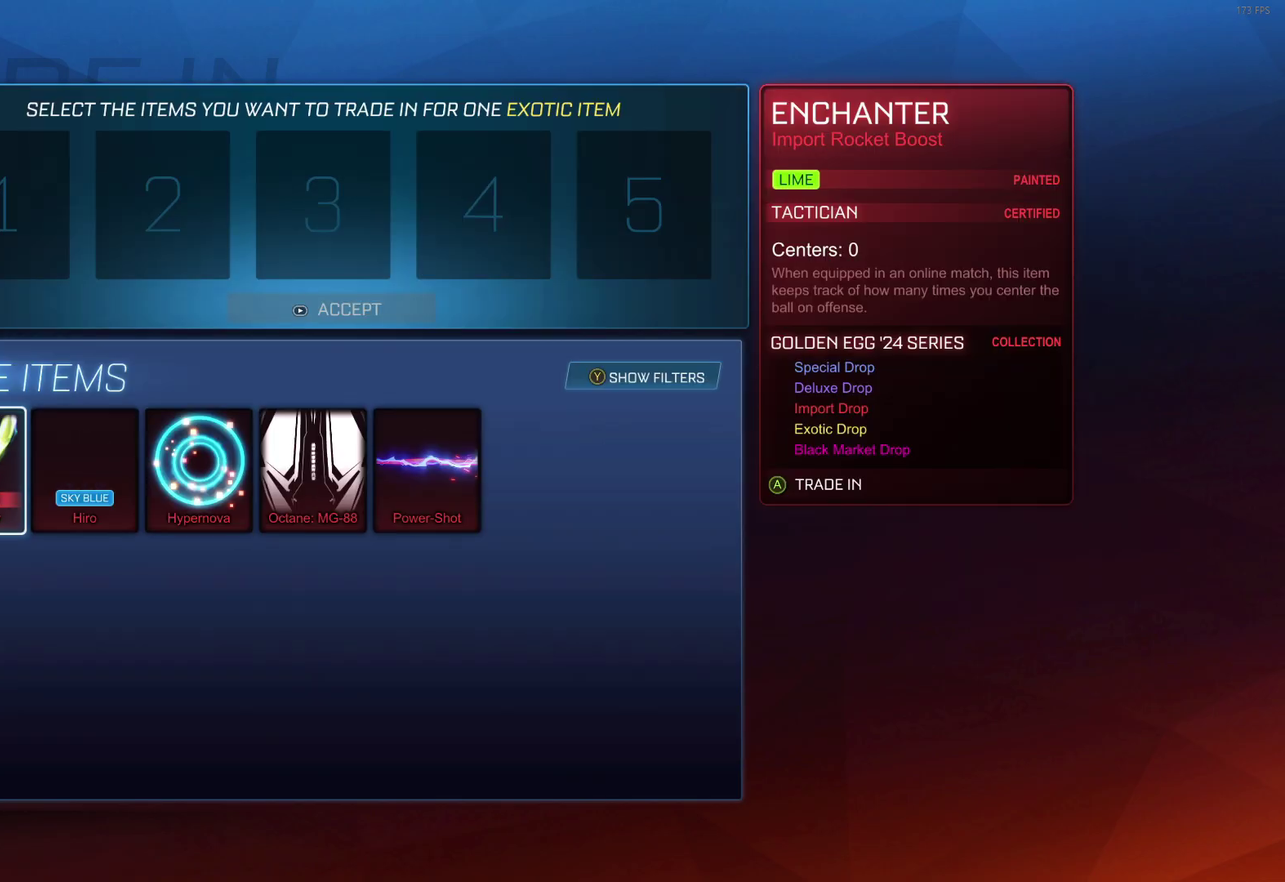
{"dt_ms": 600, "buttons": [], "left_stick": "center", "events": [[500, "B", "down"], [567, "B", "up"]]}
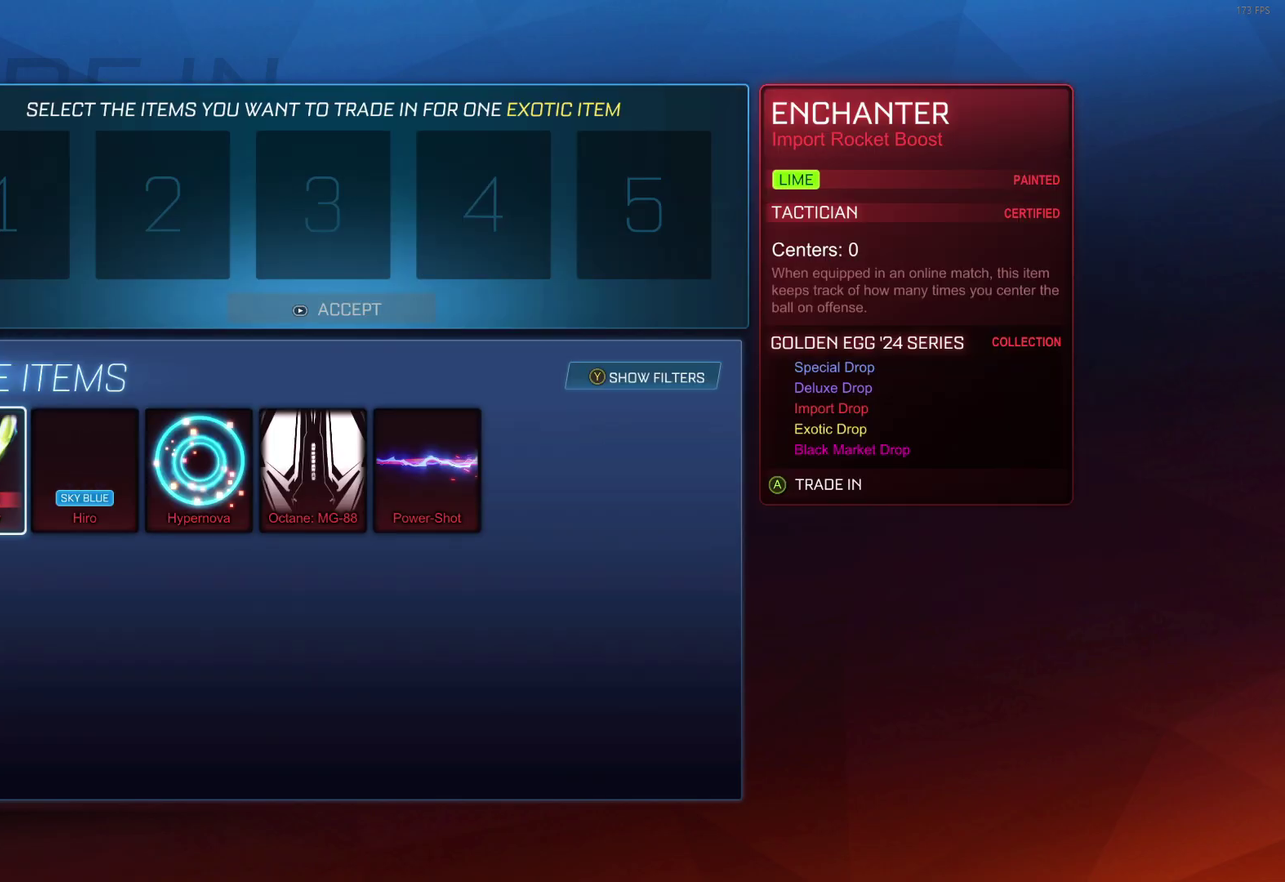
{"dt_ms": 400, "buttons": [], "left_stick": "left", "events": [[217, "left_stick", "down"], [350, "left_stick", "center"], [400, "left_stick", "left"]]}
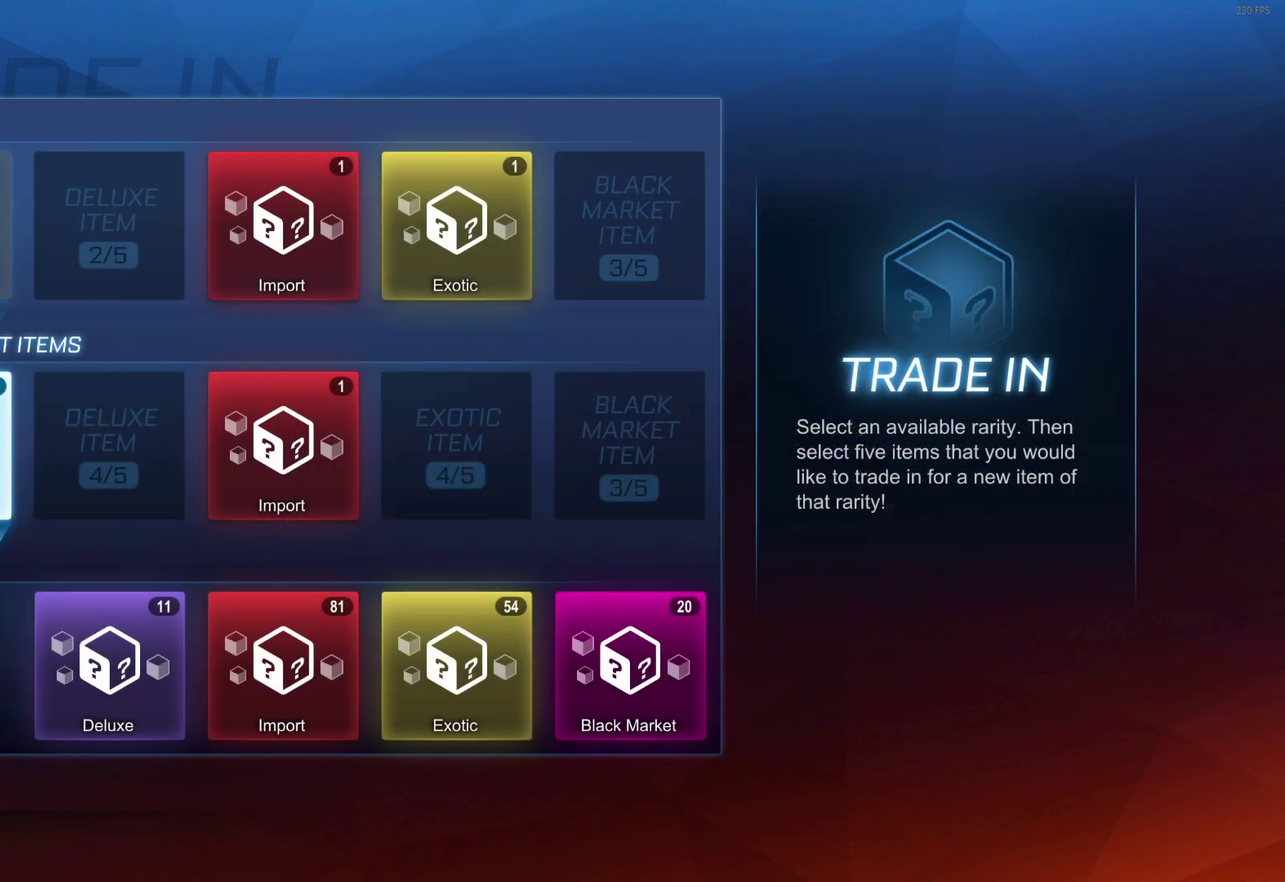
{"dt_ms": 400, "buttons": [], "left_stick": "center", "events": [[117, "left_stick", "center"], [283, "A", "down"], [350, "A", "up"]]}
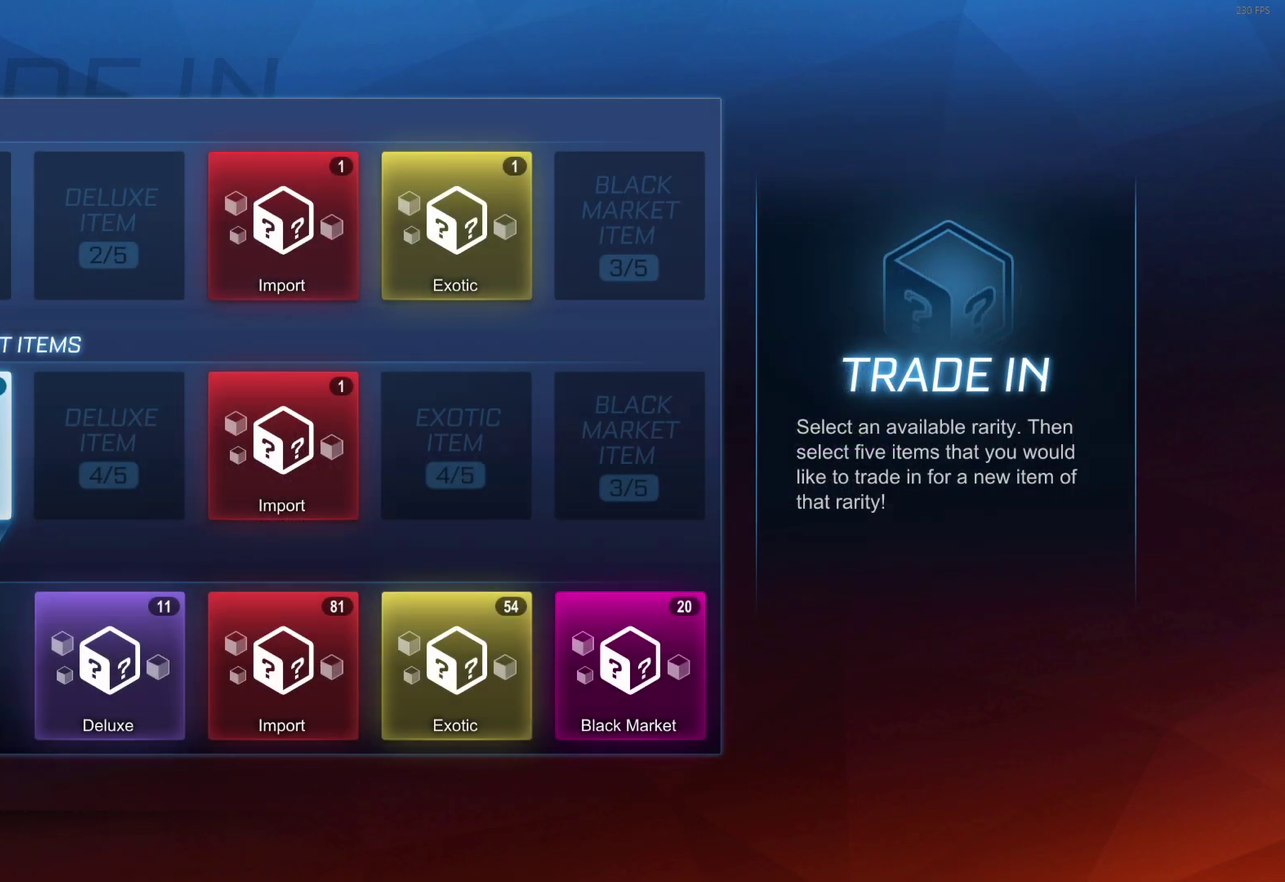
{"dt_ms": 400, "buttons": [], "left_stick": "center", "events": []}
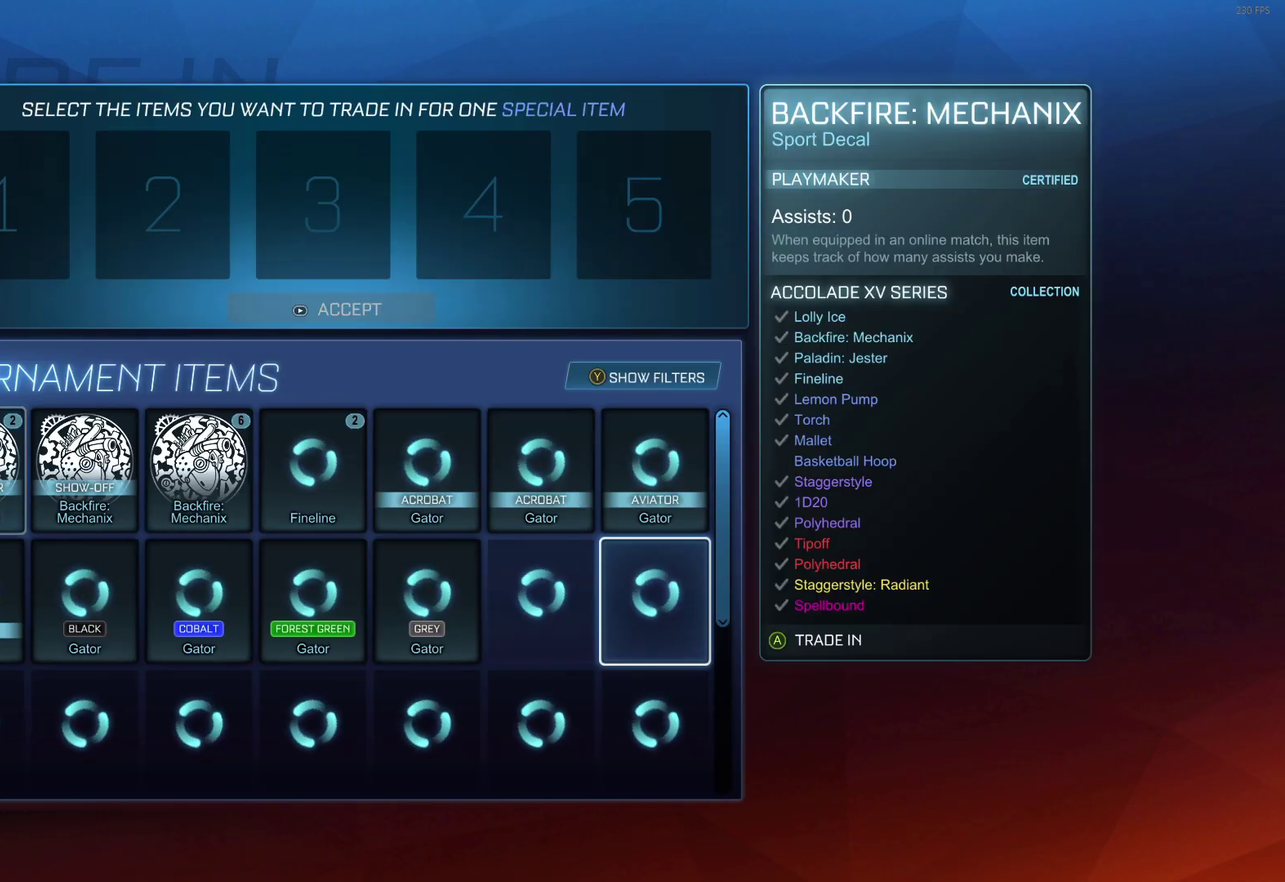
{"dt_ms": 300, "buttons": [], "left_stick": "center", "events": [[183, "Y", "down"], [233, "Y", "up"]]}
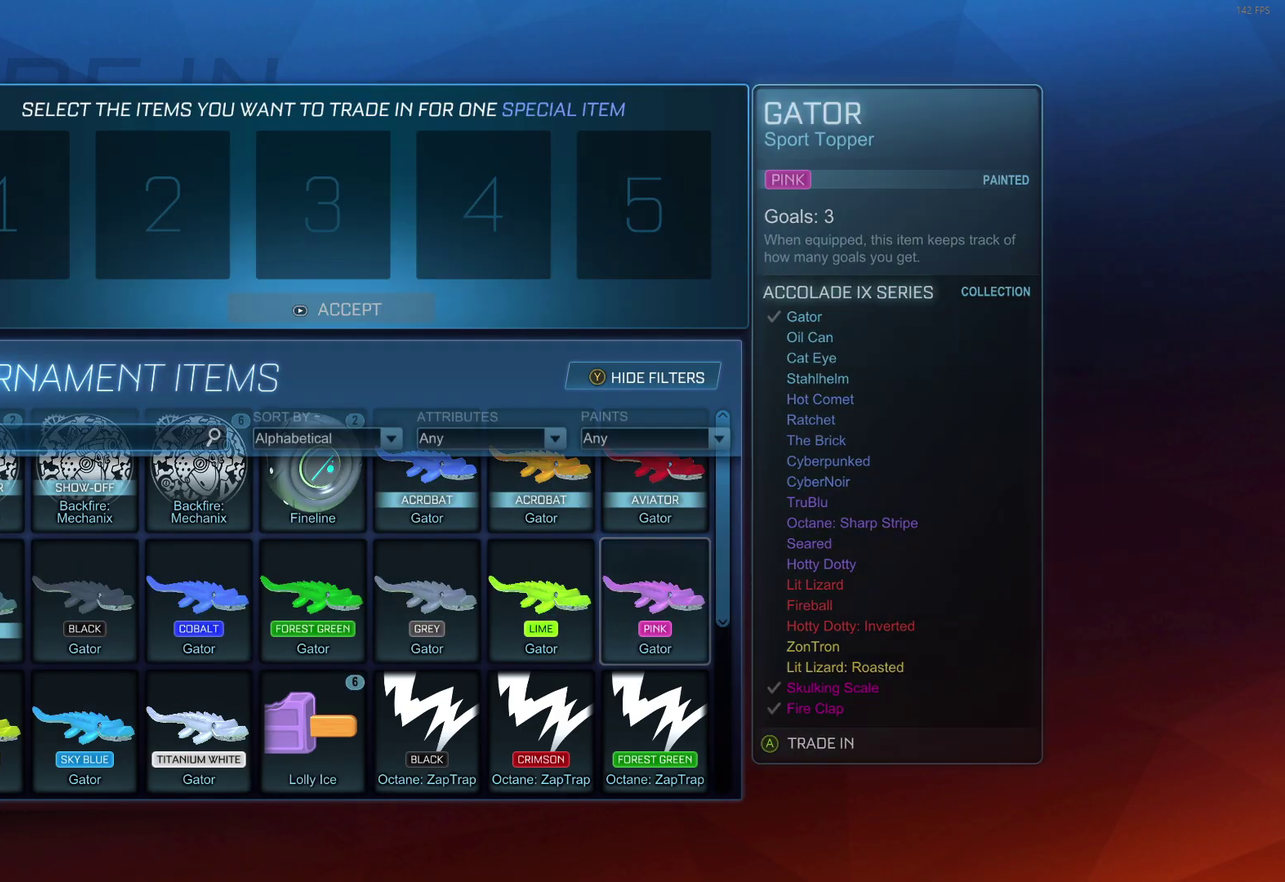
{"dt_ms": 400, "buttons": [], "left_stick": "center", "events": [[33, "left_stick", "down"], [117, "left_stick", "down-right"], [167, "left_stick", "center"], [267, "A", "down"], [333, "A", "up"]]}
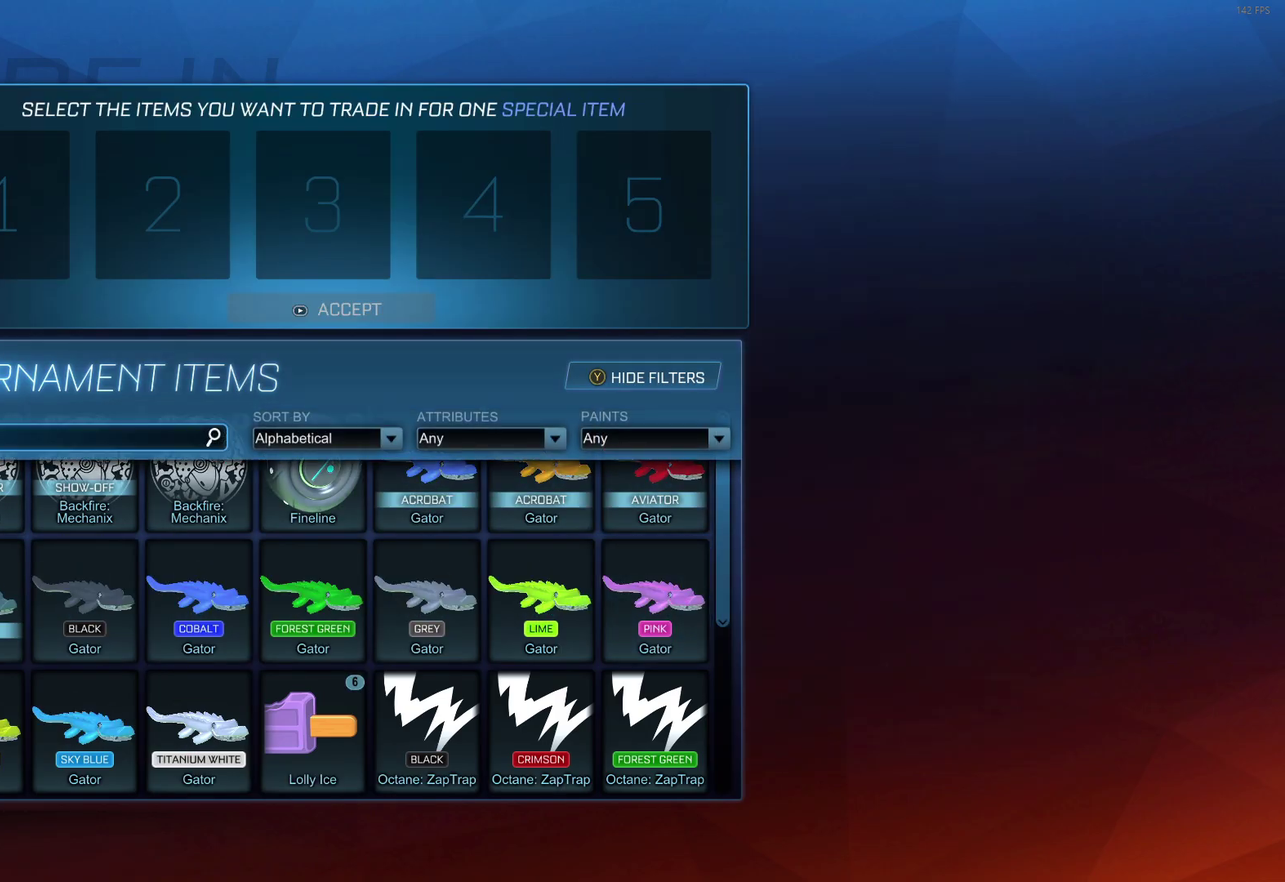
{"dt_ms": 600, "buttons": ["A"], "left_stick": "center", "events": [[83, "left_stick", "down"], [150, "left_stick", "center"], [300, "left_stick", "right"], [433, "left_stick", "center"], [583, "A", "down"]]}
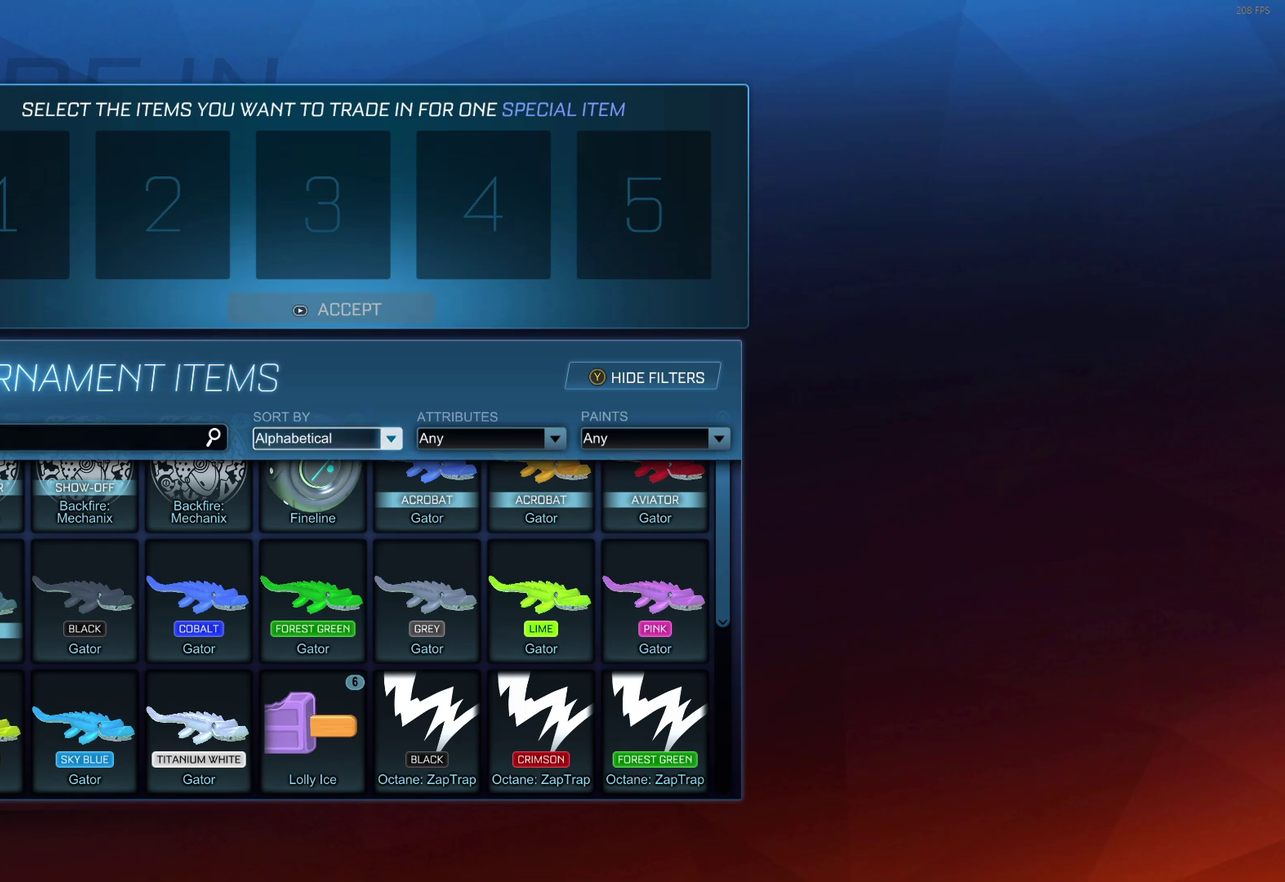
{"dt_ms": 500, "buttons": [], "left_stick": "center", "events": [[50, "A", "up"], [133, "left_stick", "down"], [217, "A", "down"], [267, "left_stick", "center"], [300, "A", "up"], [400, "B", "down"], [483, "B", "up"]]}
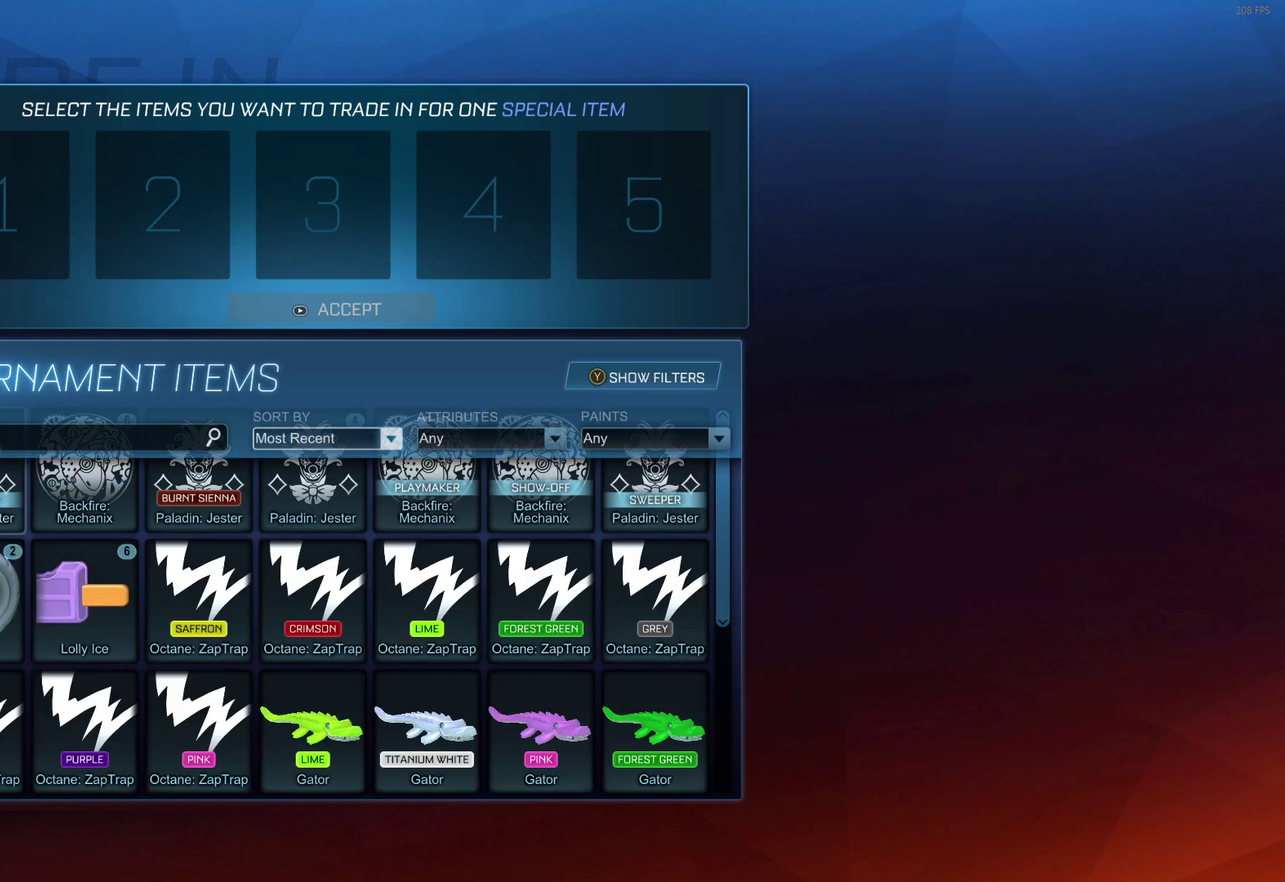
{"dt_ms": 400, "buttons": [], "left_stick": "center", "events": []}
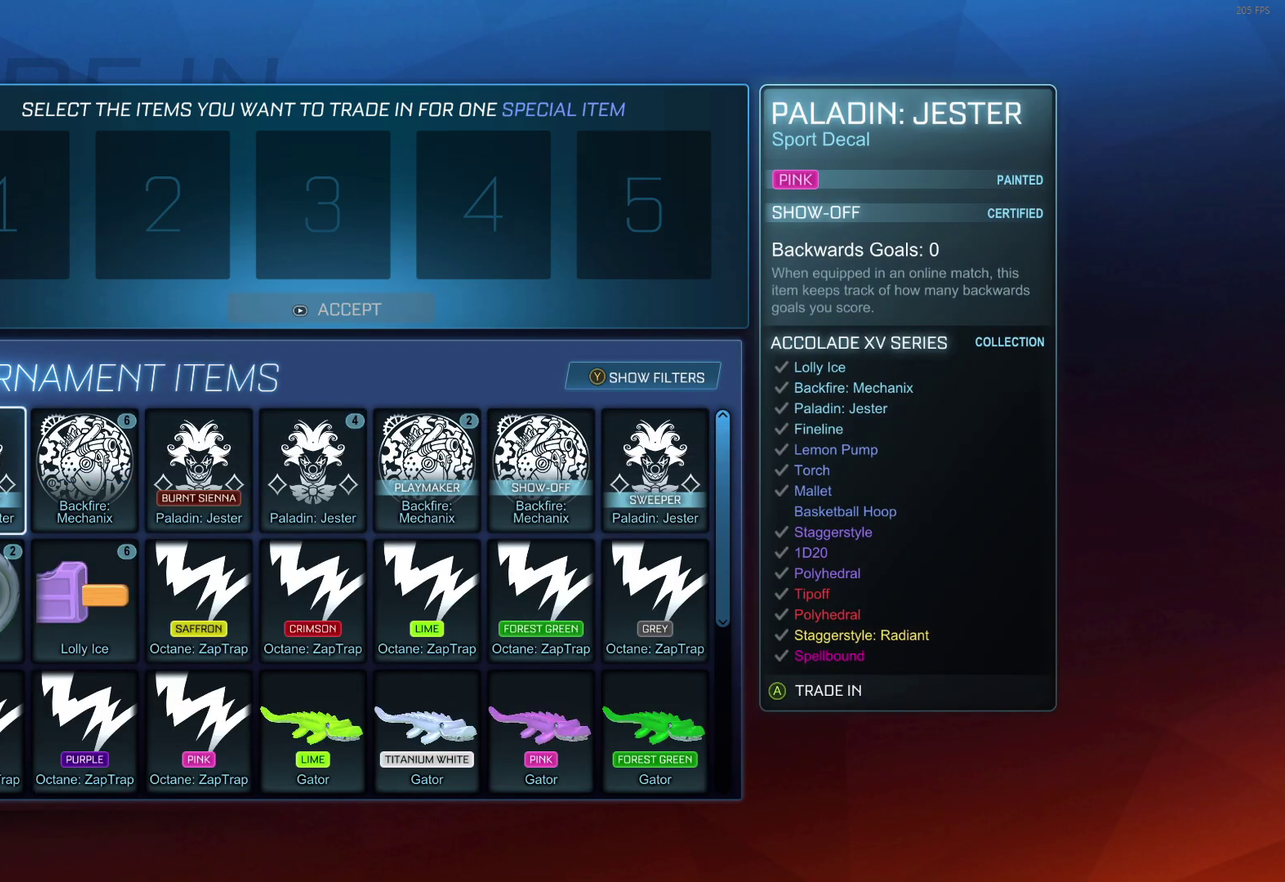
{"dt_ms": 500, "buttons": [], "left_stick": "center", "events": [[383, "left_stick", "right"], [500, "left_stick", "center"]]}
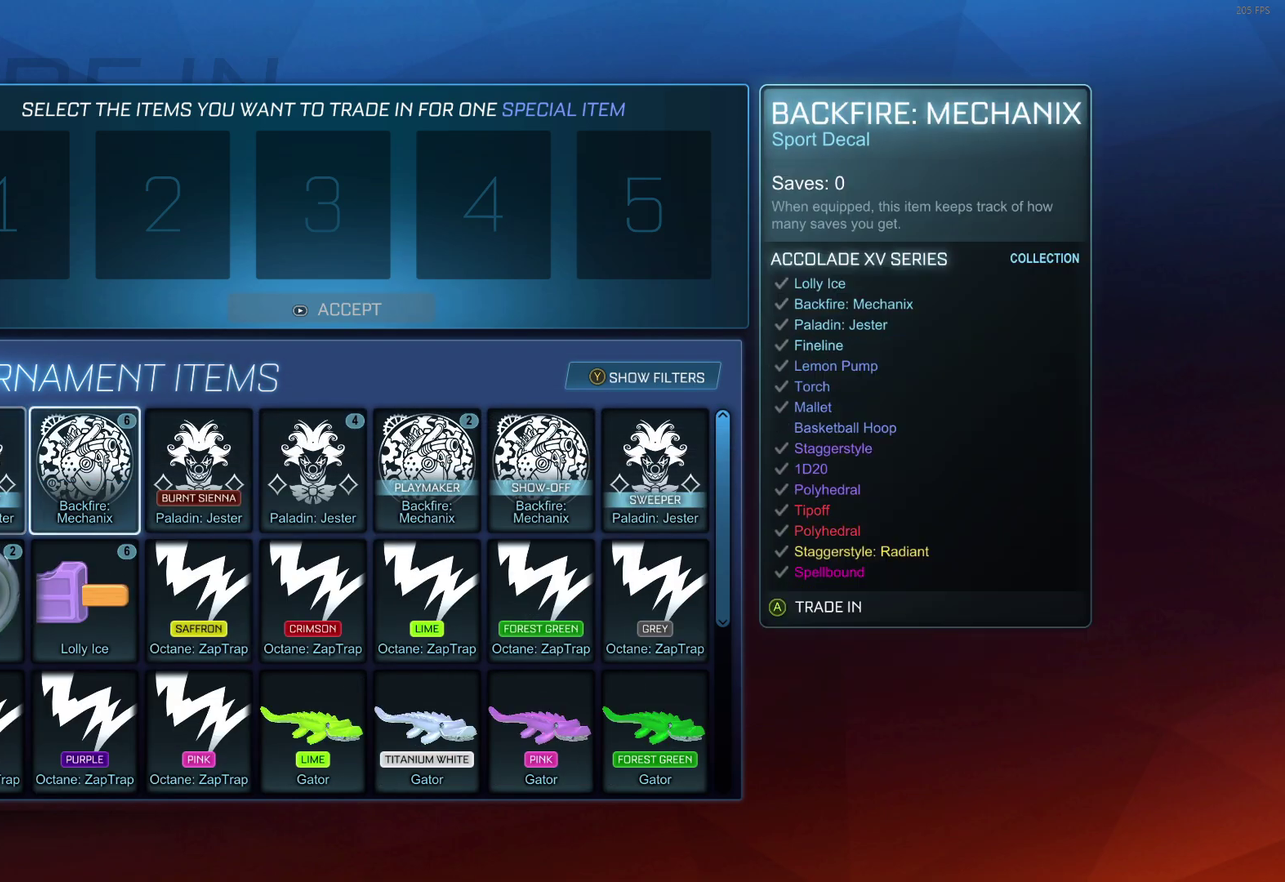
{"dt_ms": 500, "buttons": [], "left_stick": "right", "events": [[33, "A", "down"], [100, "A", "up"], [167, "left_stick", "right"]]}
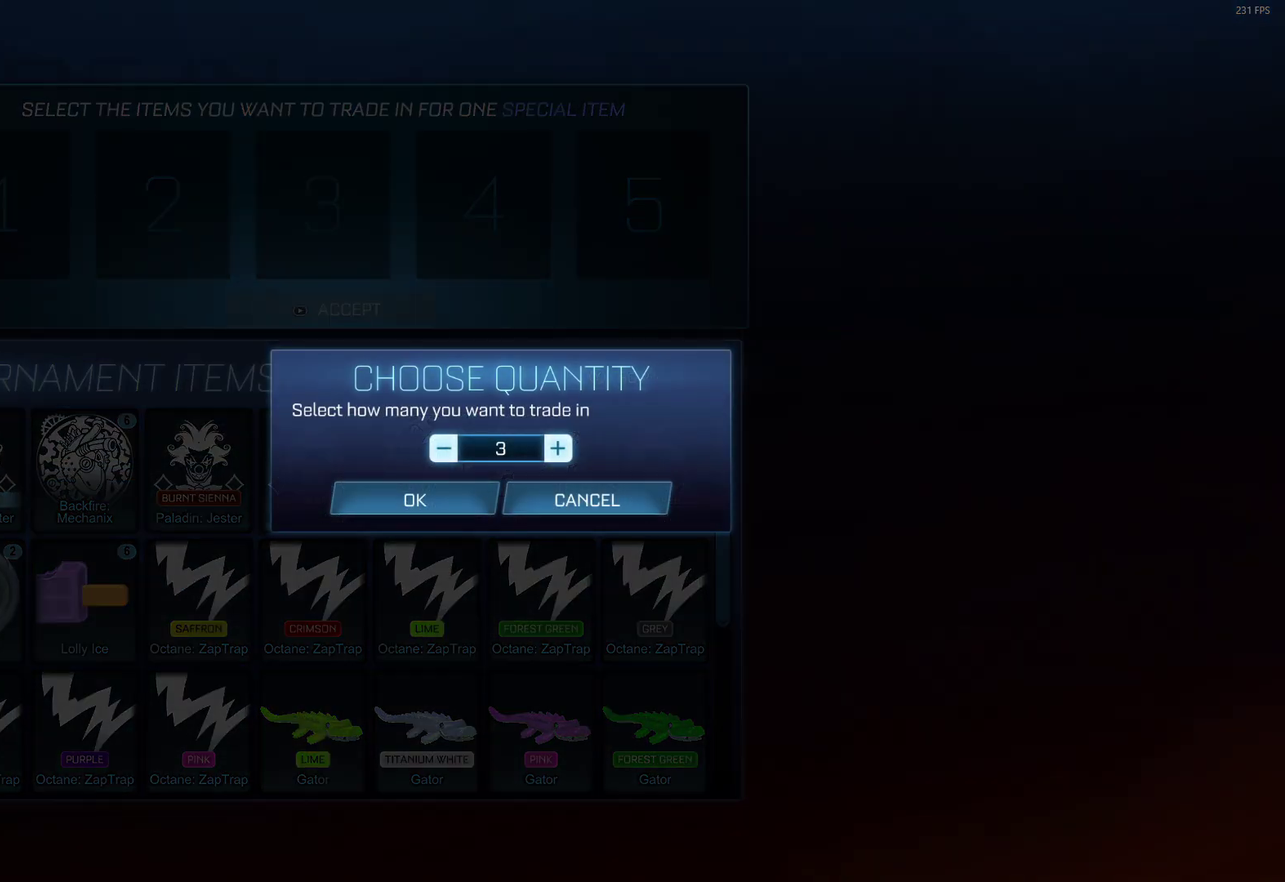
{"dt_ms": 500, "buttons": [], "left_stick": "center", "events": [[500, "left_stick", "center"]]}
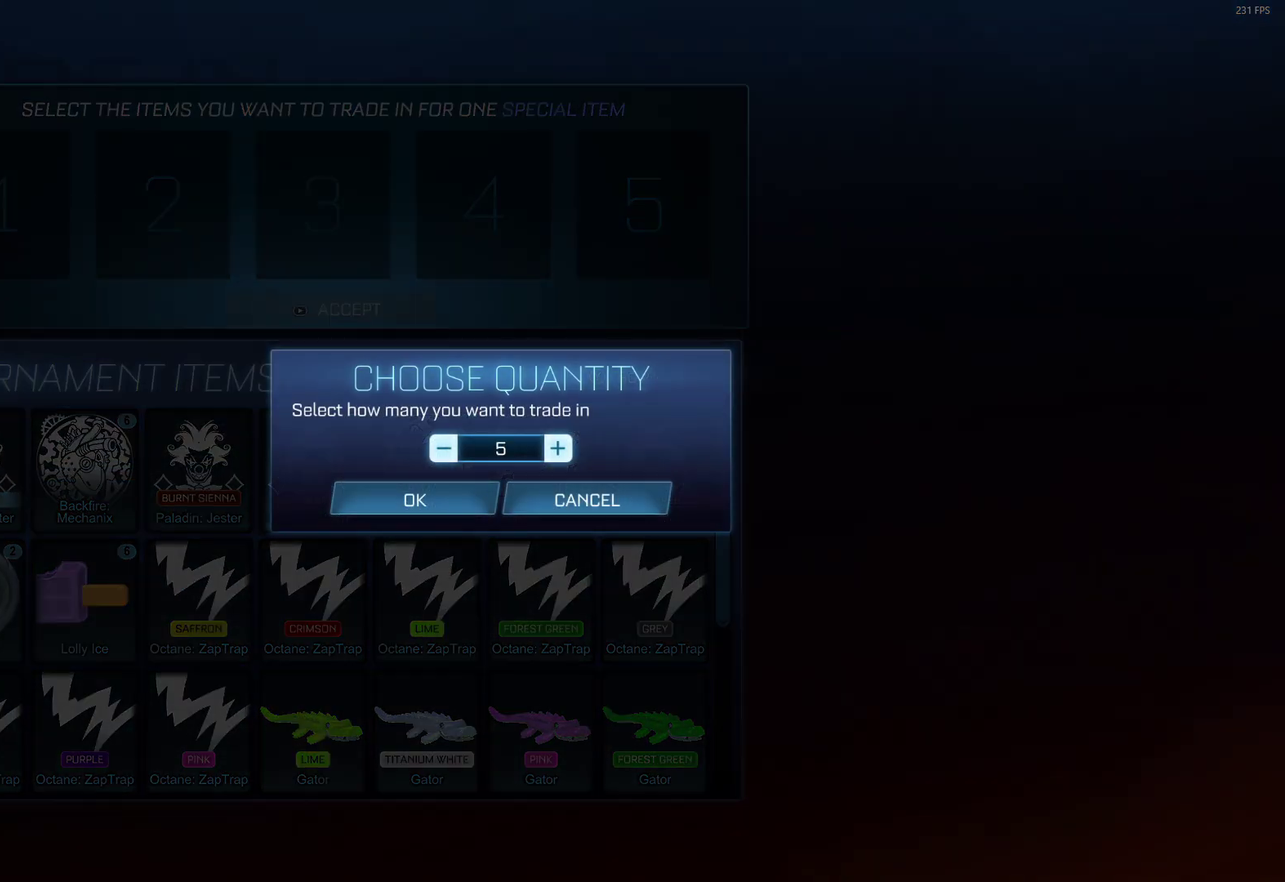
{"dt_ms": 300, "buttons": [], "left_stick": "center", "events": [[83, "left_stick", "down"], [167, "left_stick", "center"], [183, "A", "down"], [250, "A", "up"]]}
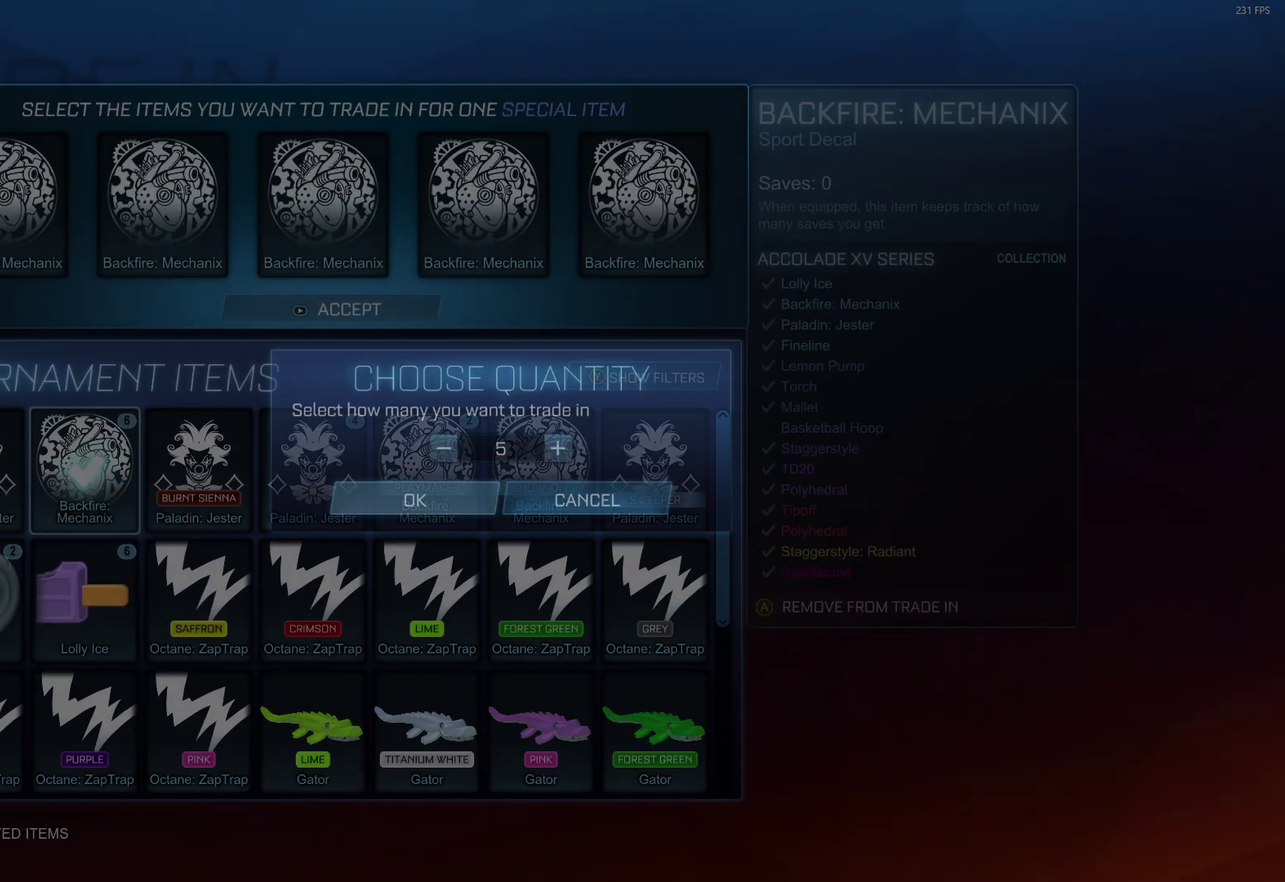
{"dt_ms": 400, "buttons": [], "left_stick": "center", "events": [[167, "START", "down"], [267, "START", "up"], [300, "left_stick", "left"], [400, "left_stick", "center"]]}
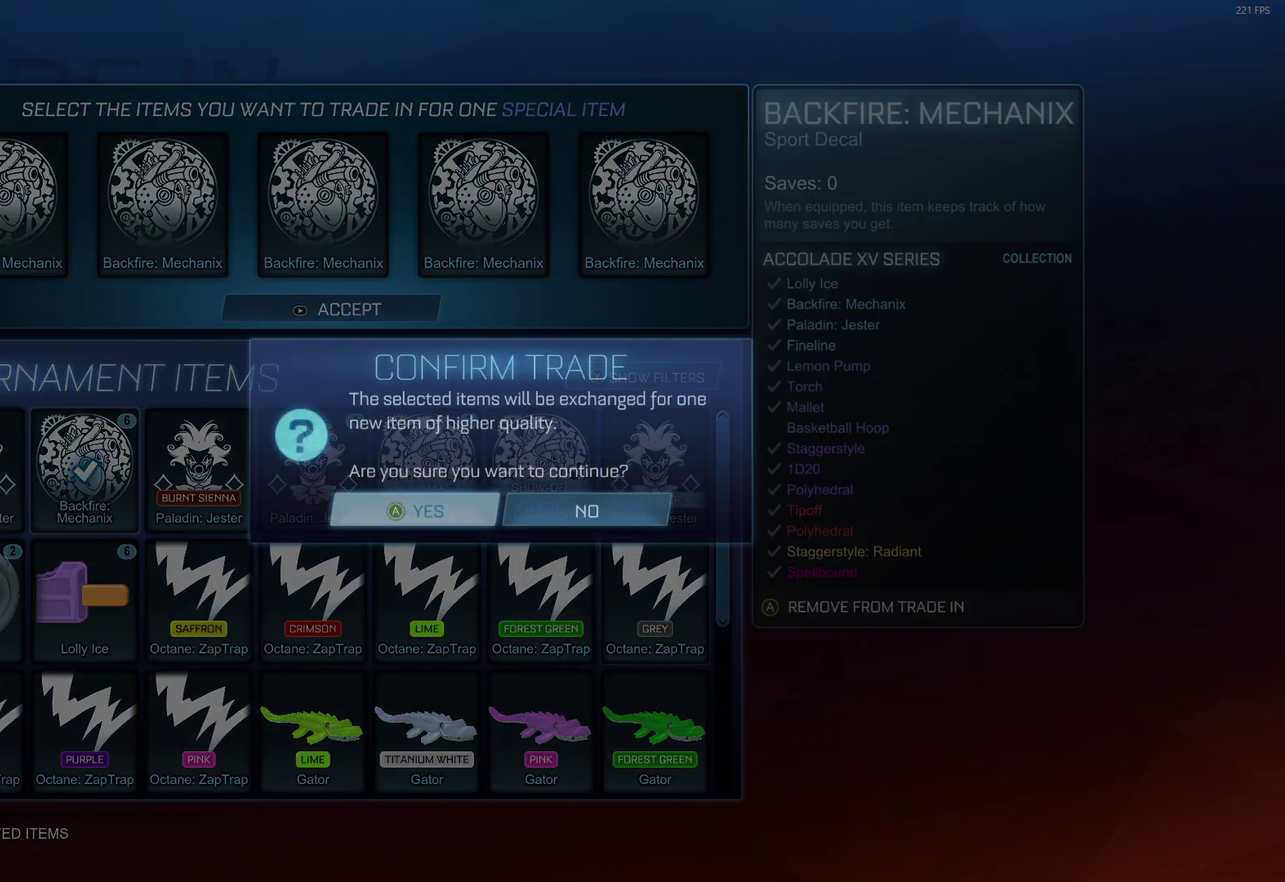
{"dt_ms": 500, "buttons": [], "left_stick": "center", "events": [[33, "A", "down"], [117, "A", "up"]]}
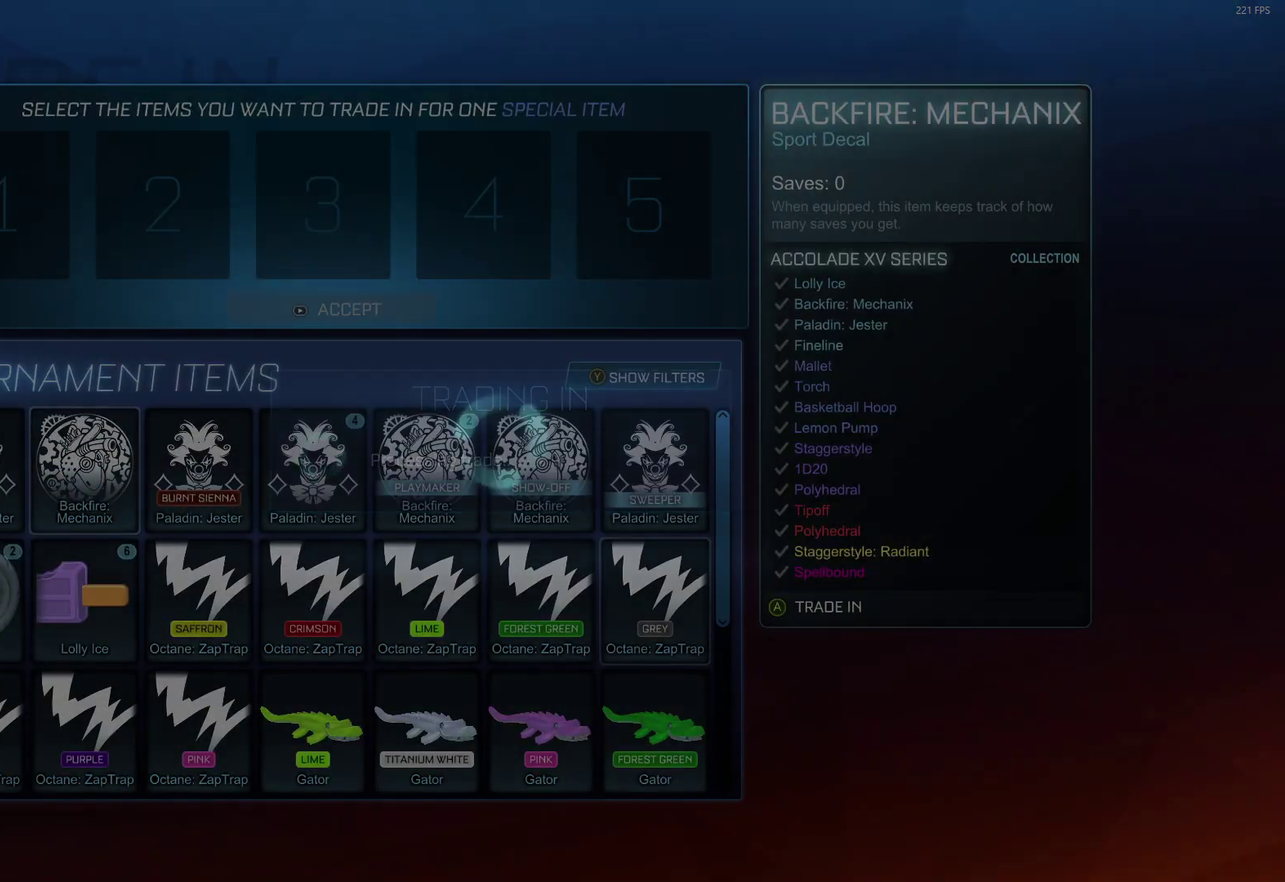
{"dt_ms": 300, "buttons": [], "left_stick": "center", "events": []}
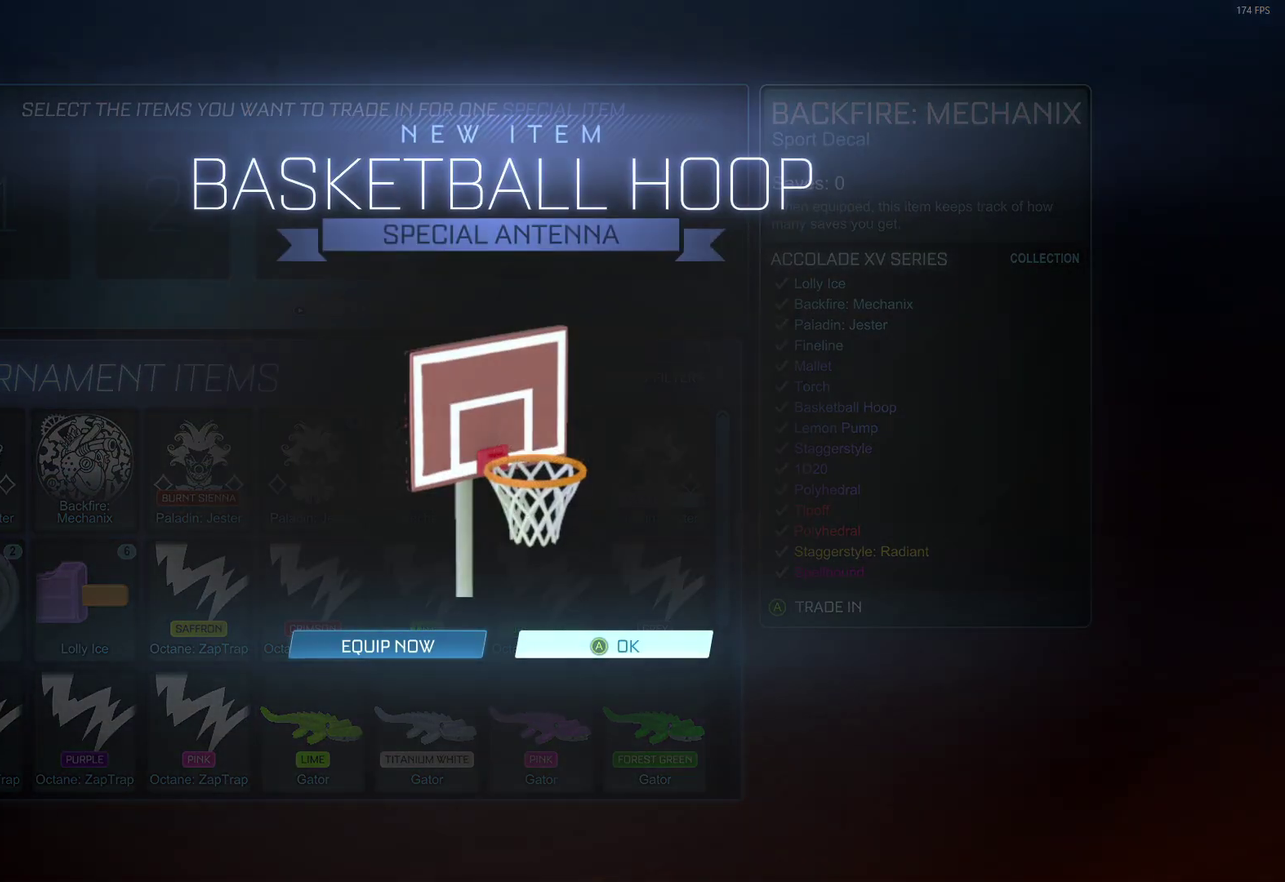
{"dt_ms": 500, "buttons": [], "left_stick": "center", "events": [[333, "A", "down"], [417, "A", "up"]]}
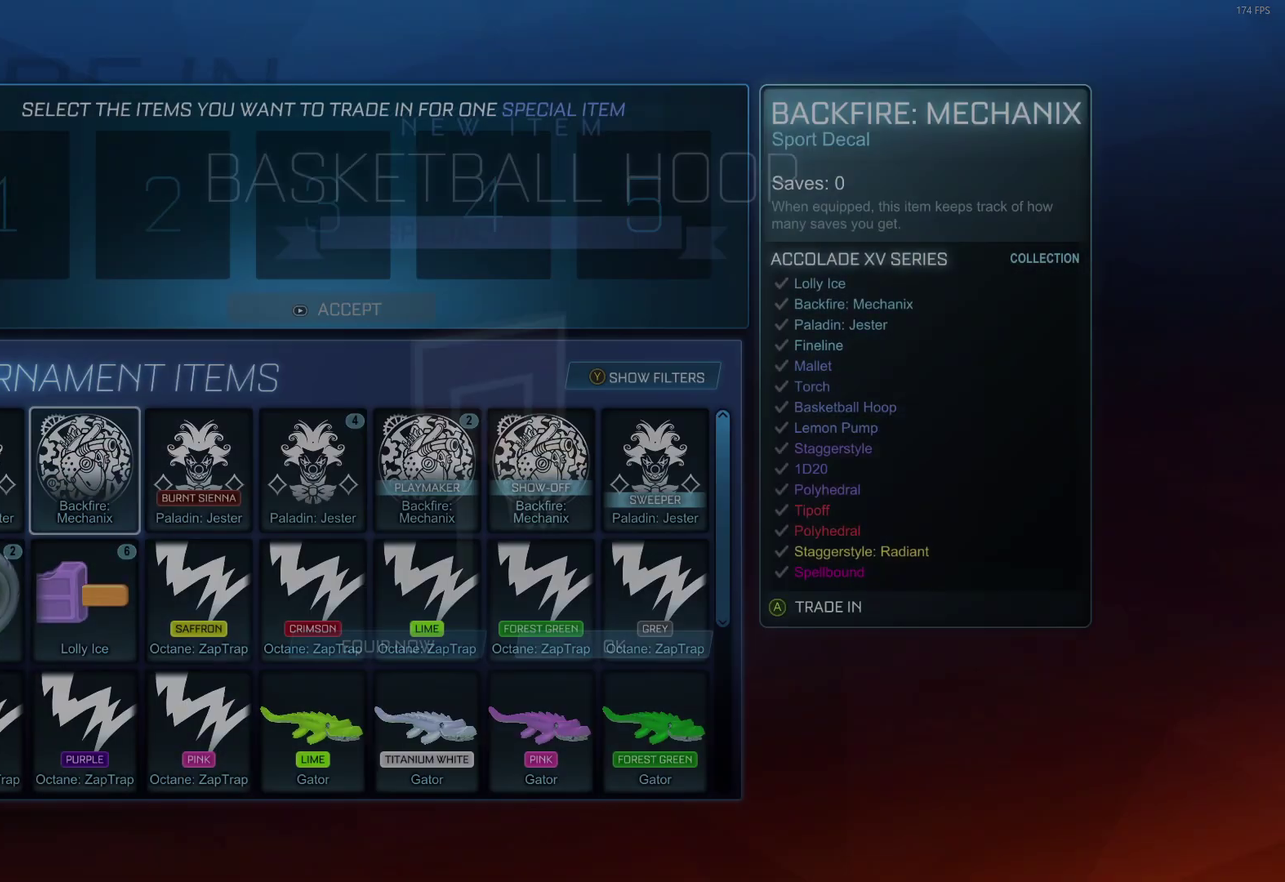
{"dt_ms": 500, "buttons": [], "left_stick": "center", "events": [[150, "left_stick", "left"], [317, "left_stick", "center"]]}
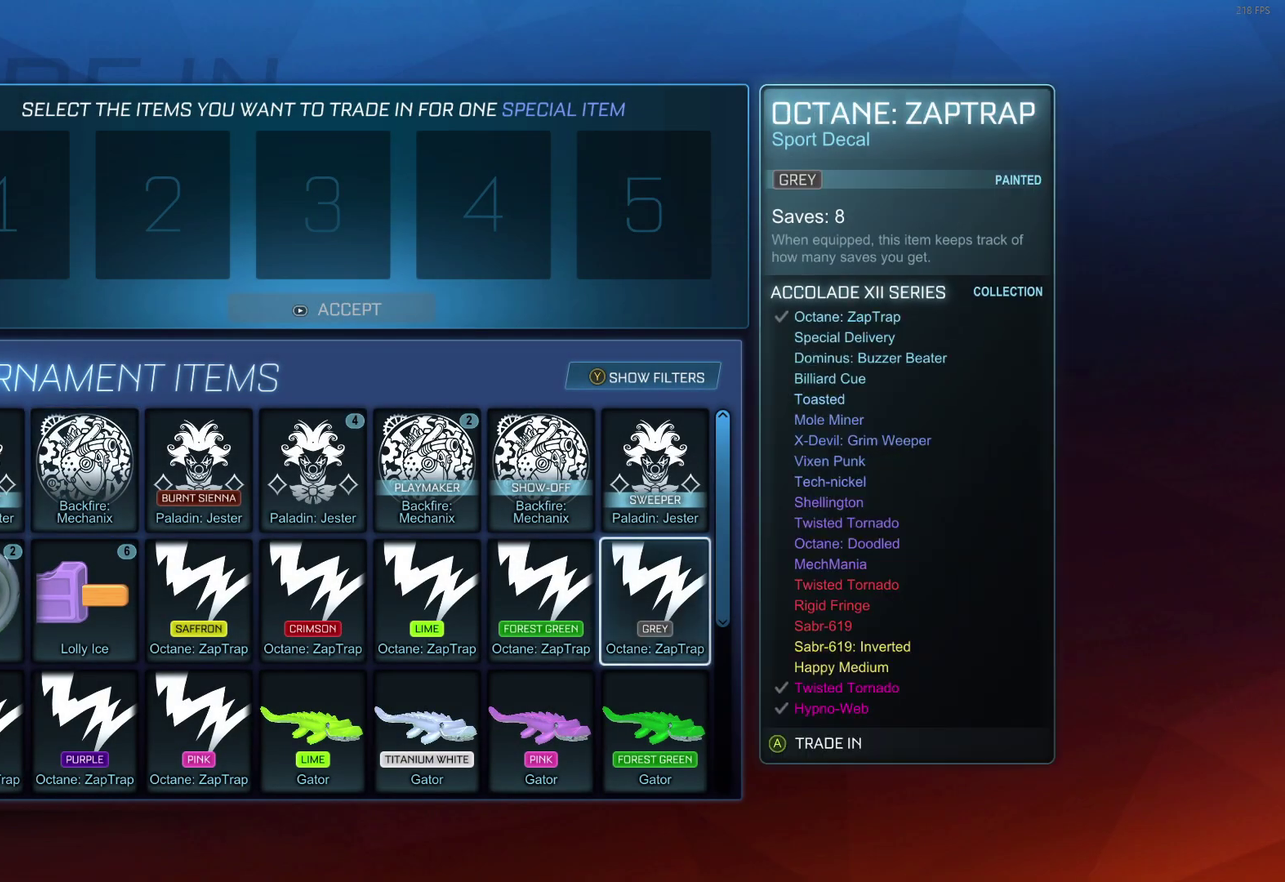
{"dt_ms": 500, "buttons": [], "left_stick": "up-left", "events": [[333, "left_stick", "up-left"]]}
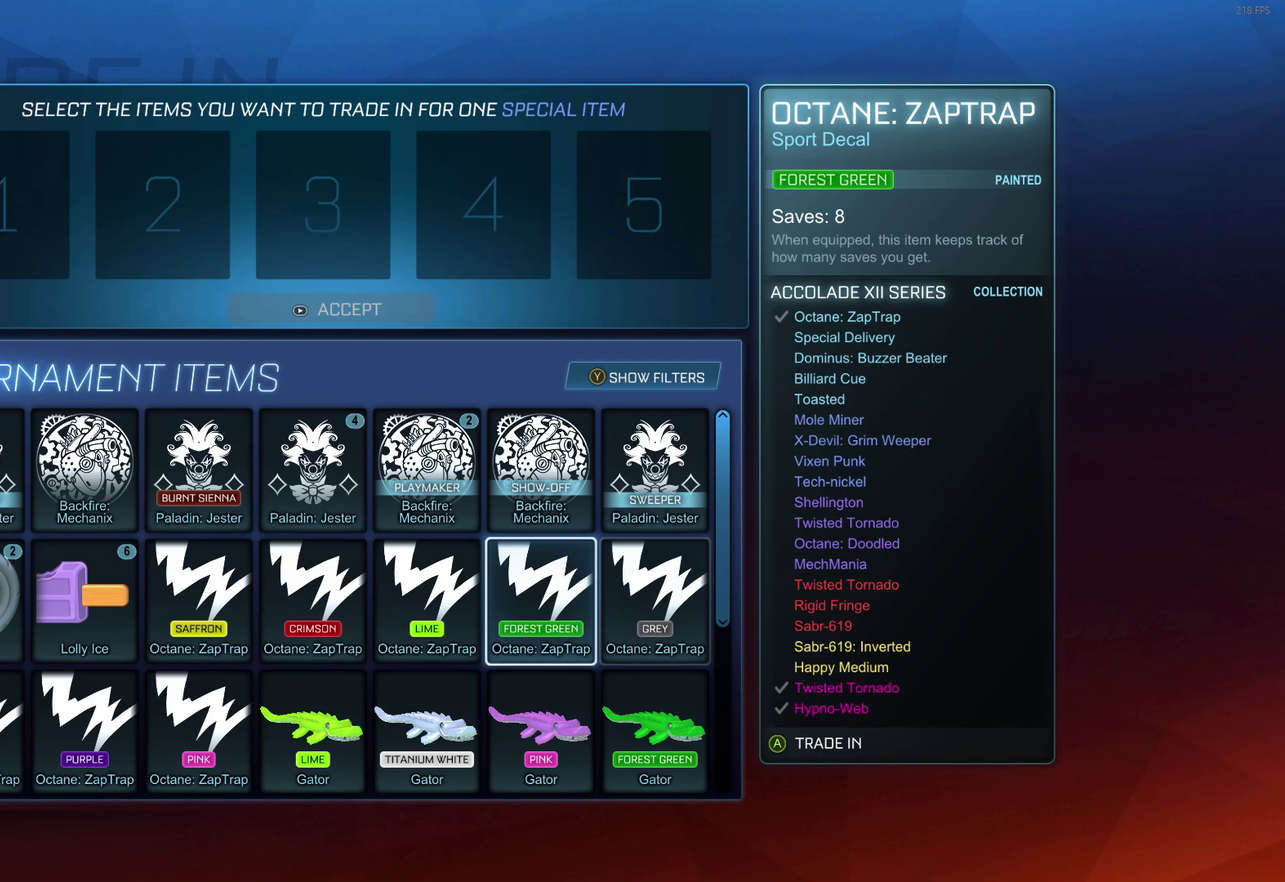
{"dt_ms": 500, "buttons": [], "left_stick": "center", "events": [[500, "left_stick", "center"]]}